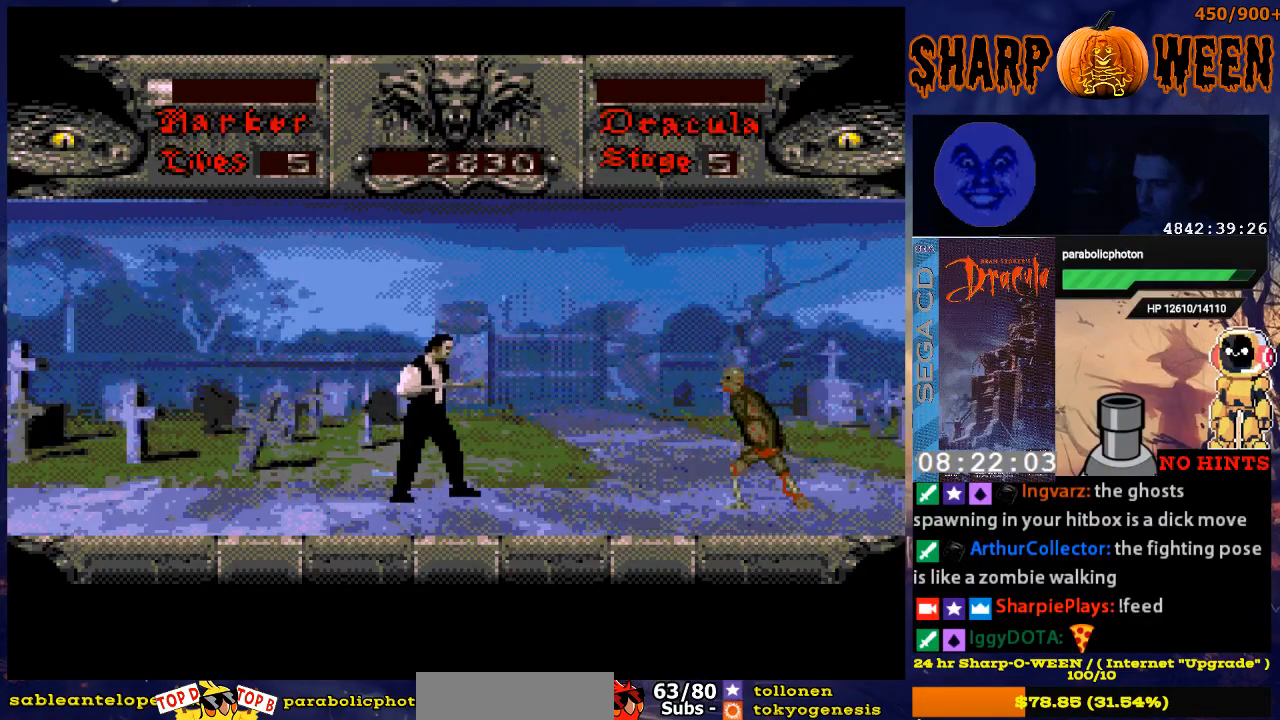
Gameplay with a controller (Xbox layout); each line is a JSON object with the inputs held at the frame after it. "events" lists button and stick changes between this image and that frame as [ms after this image, input, new state], when the widget could be followed in between. Not read: L1 L2 L3 R1 R2 R3.
{"buttons": [], "events": []}
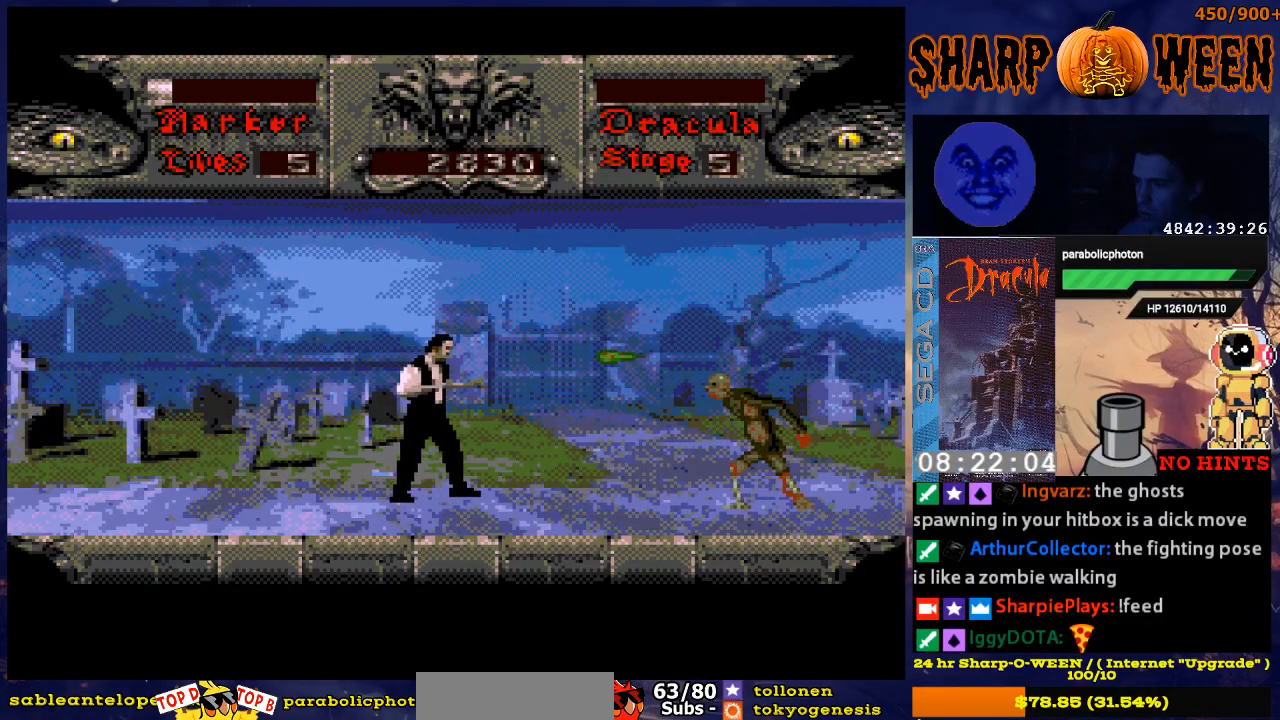
{"buttons": ["DPAD_DOWN"], "events": [[17, "DPAD_RIGHT", "down"], [117, "DPAD_RIGHT", "up"], [167, "DPAD_DOWN", "down"]]}
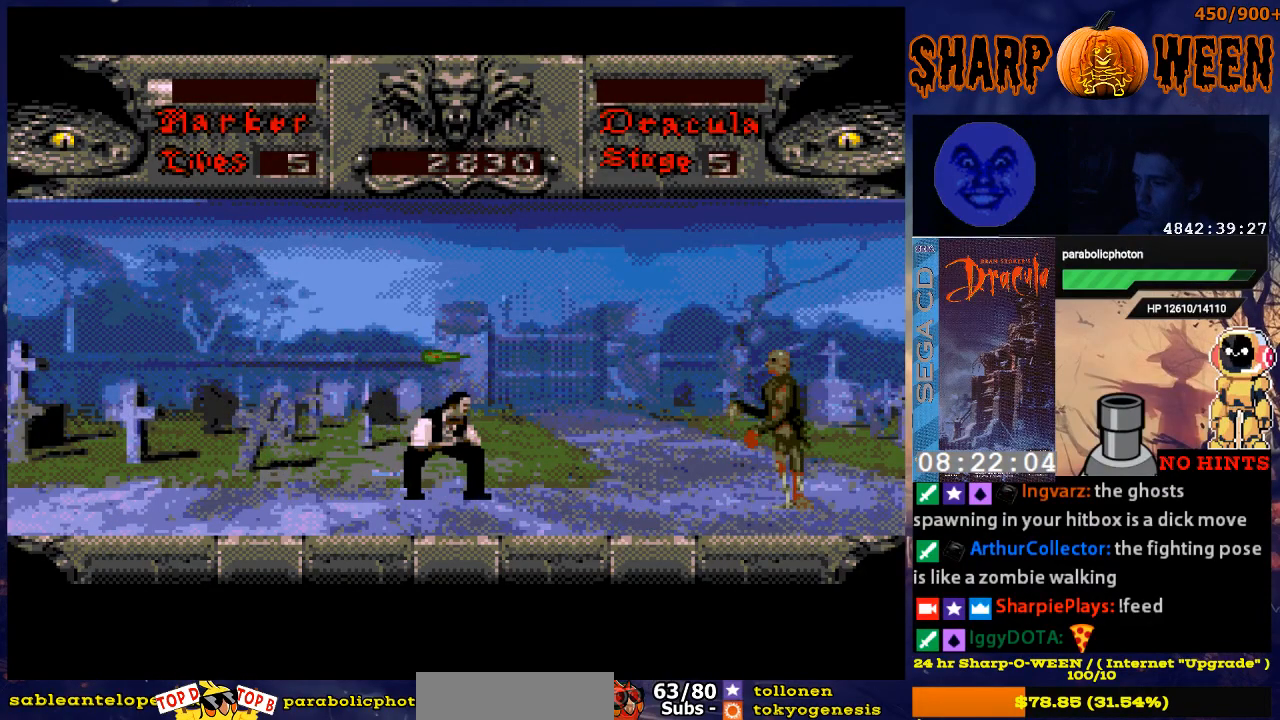
{"buttons": []}
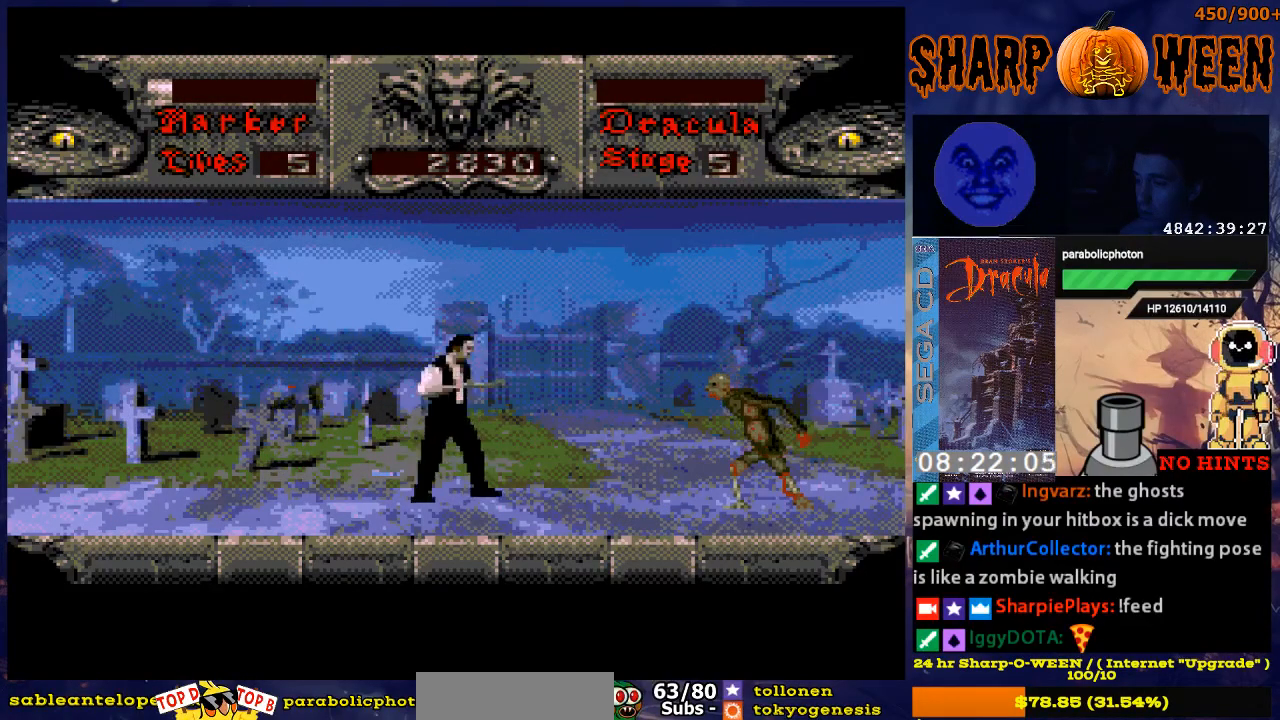
{"buttons": ["DPAD_DOWN"], "events": [[17, "DPAD_LEFT", "down"], [234, "DPAD_LEFT", "up"], [251, "DPAD_RIGHT", "down"], [318, "DPAD_RIGHT", "up"], [368, "DPAD_DOWN", "down"]]}
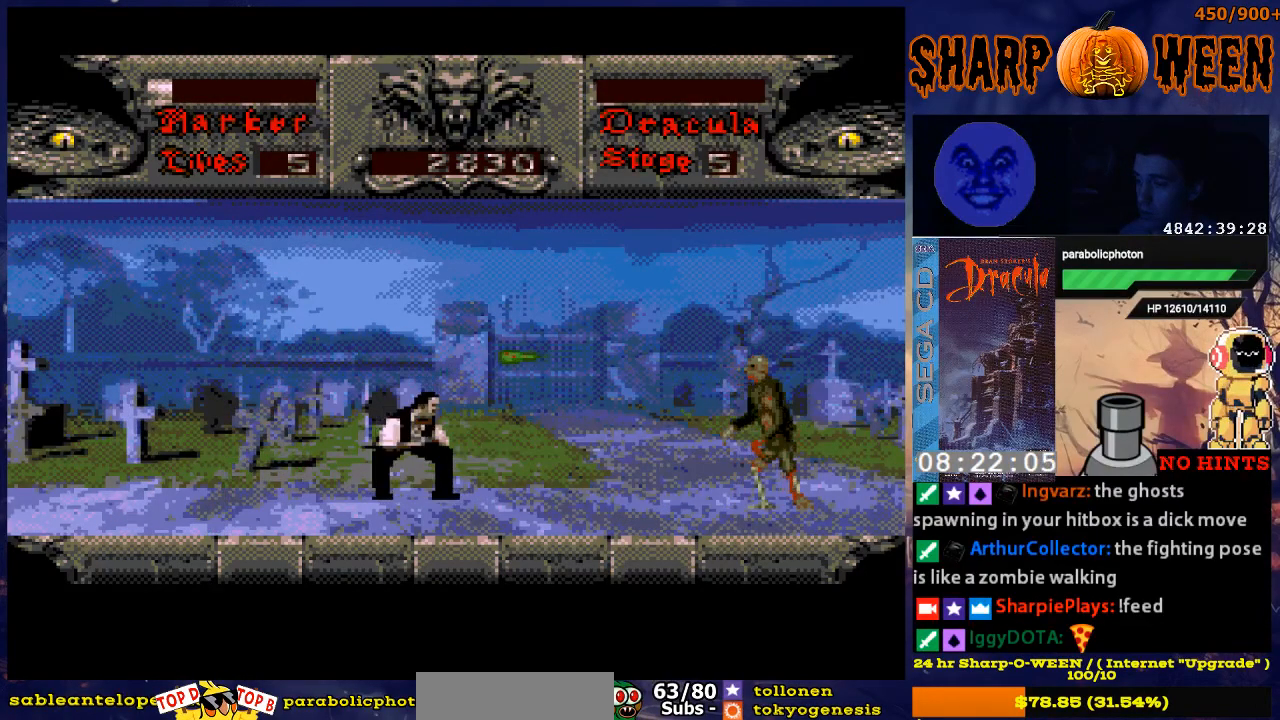
{"buttons": ["DPAD_DOWN"], "events": []}
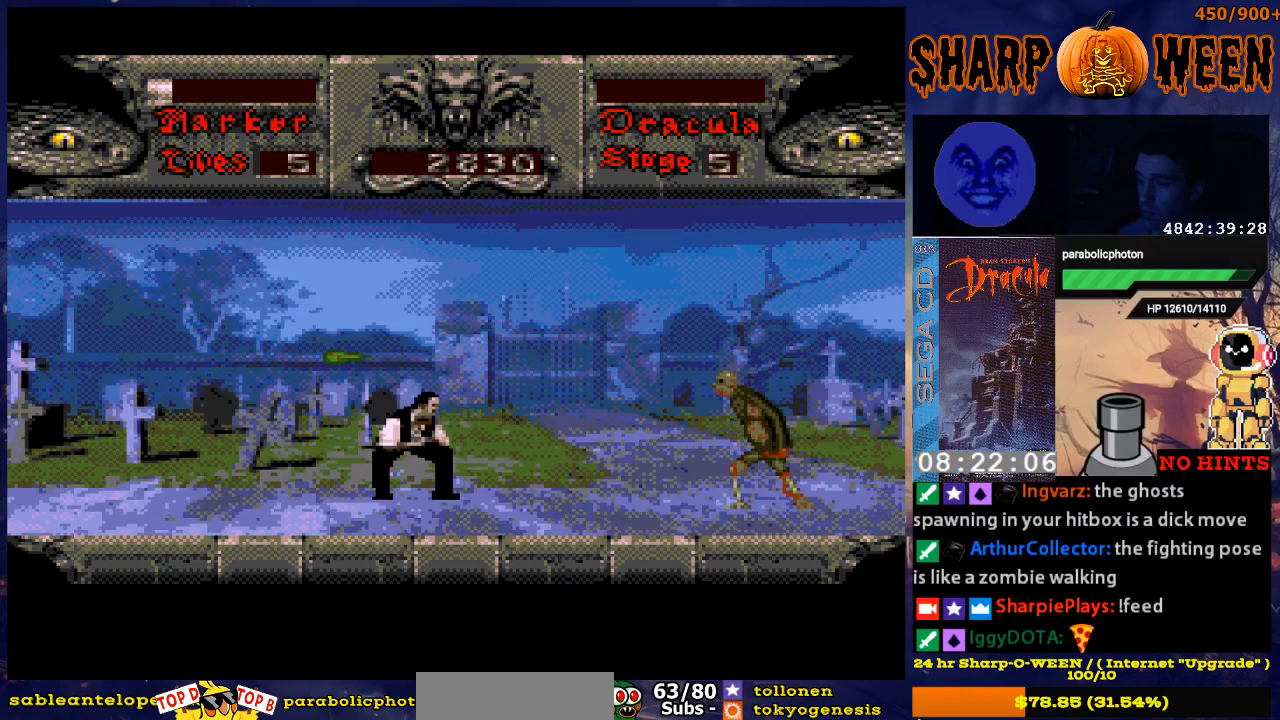
{"buttons": [], "events": [[50, "DPAD_DOWN", "up"], [100, "DPAD_RIGHT", "down"], [301, "DPAD_RIGHT", "up"], [351, "DPAD_DOWN", "down"], [451, "DPAD_DOWN", "up"]]}
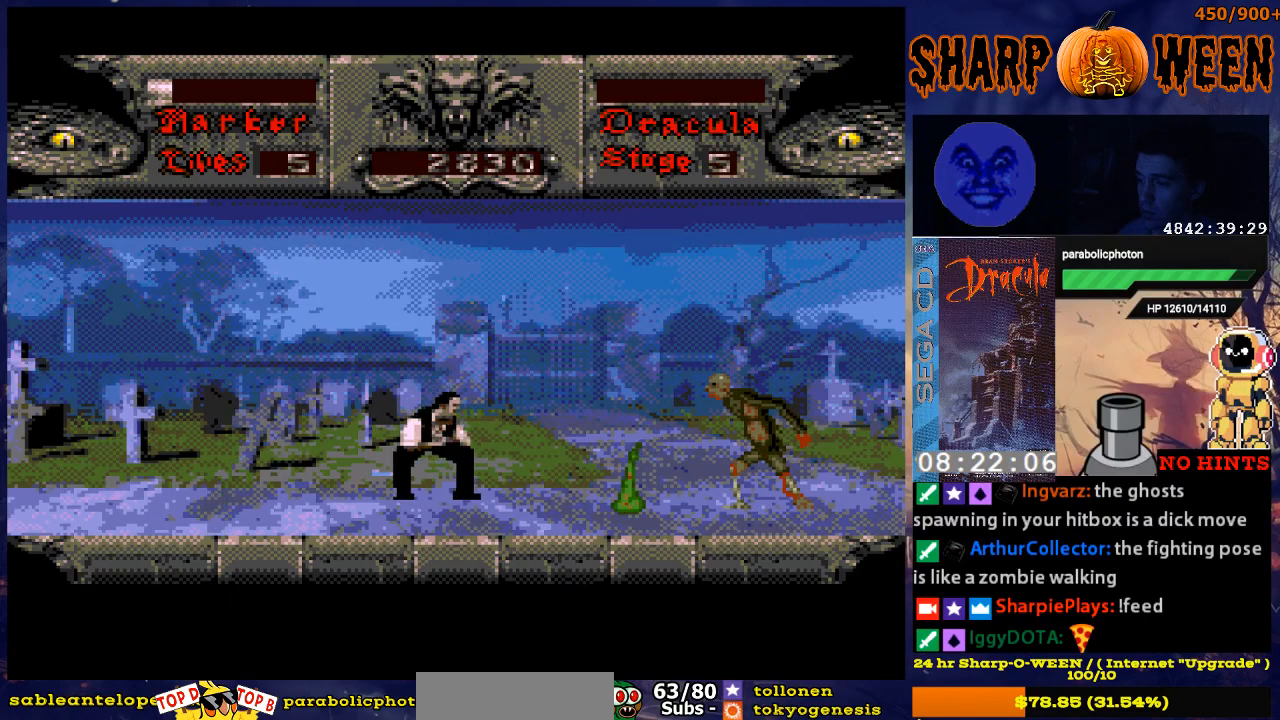
{"buttons": [], "events": [[200, "DPAD_RIGHT", "down"], [401, "DPAD_RIGHT", "up"]]}
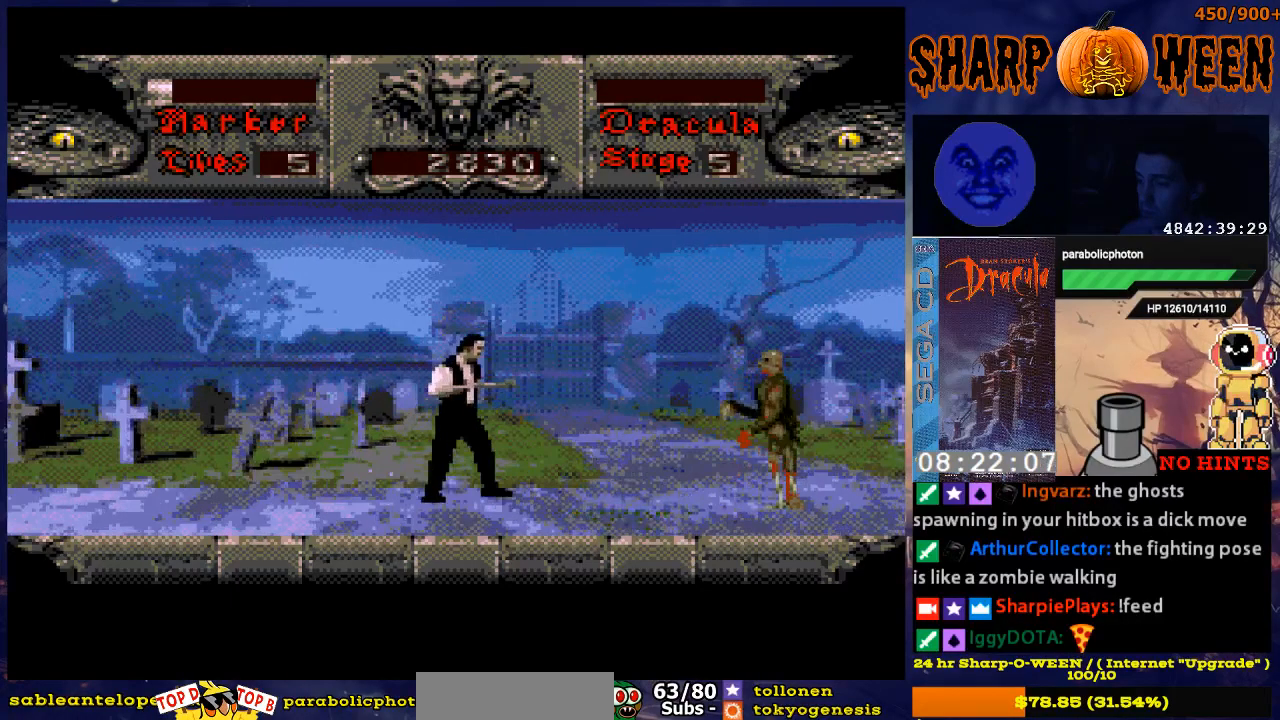
{"buttons": ["DPAD_RIGHT"], "events": [[51, "DPAD_RIGHT", "down"]]}
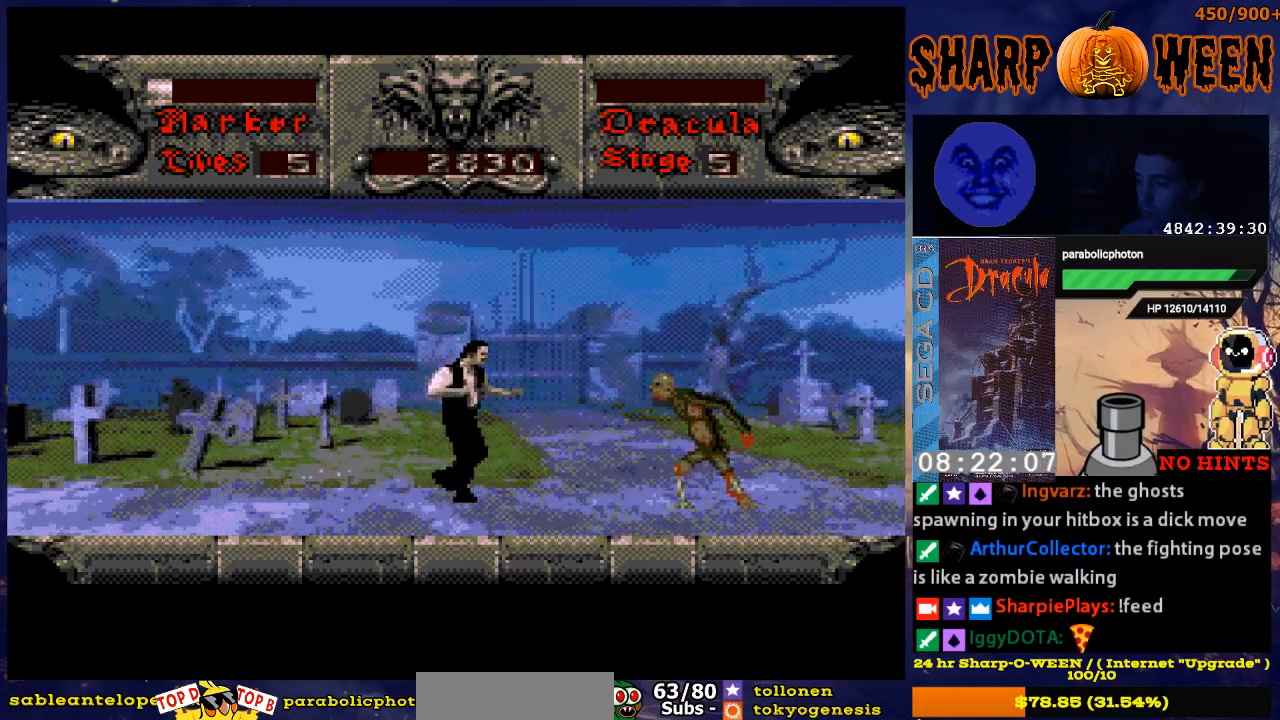
{"buttons": ["DPAD_DOWN"], "events": [[101, "DPAD_DOWN", "down"], [101, "DPAD_RIGHT", "up"]]}